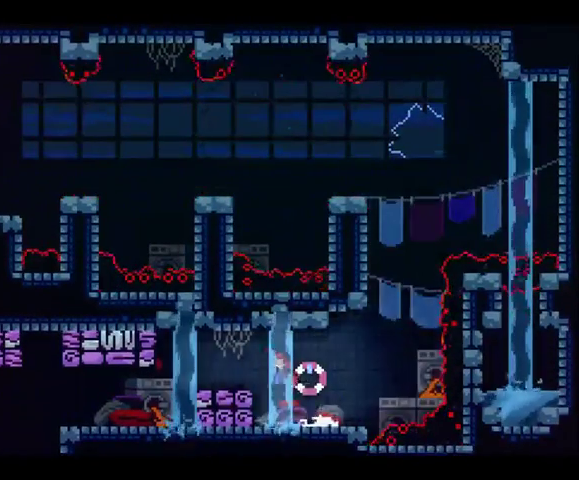
Gameplay with a controller (Xbox layout); each line is a JSON object with the inputs held at the frame after it. "button_events" lists button changes between this image and that frame as [ms after this image, input, new state], when the widget could be followed in between (sticks are given only as held states). This overlay highlights the sticks when they move; stick clicks (L3 R3) are not distinguishable. Not read: L1 L3 R3.
{"buttons": ["DPAD_LEFT"], "left_stick": "left", "right_stick": "center", "button_events": [[67, "X", "down"], [133, "X", "up"], [267, "DPAD_DOWN", "down"], [267, "DPAD_LEFT", "up"], [400, "DPAD_DOWN", "up"], [433, "DPAD_LEFT", "down"]]}
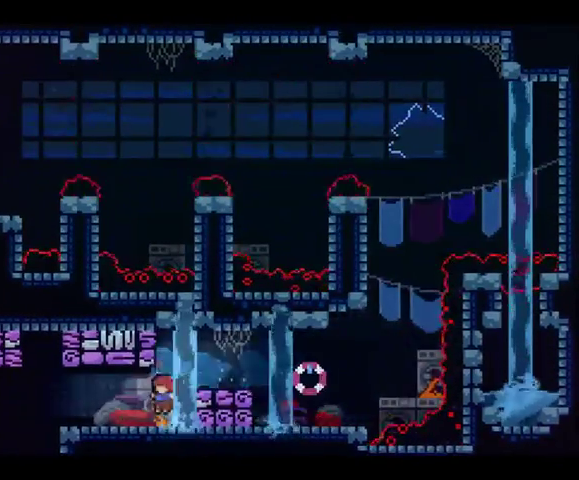
{"buttons": ["DPAD_LEFT"], "left_stick": "left", "right_stick": "center", "button_events": [[167, "X", "down"], [267, "X", "up"]]}
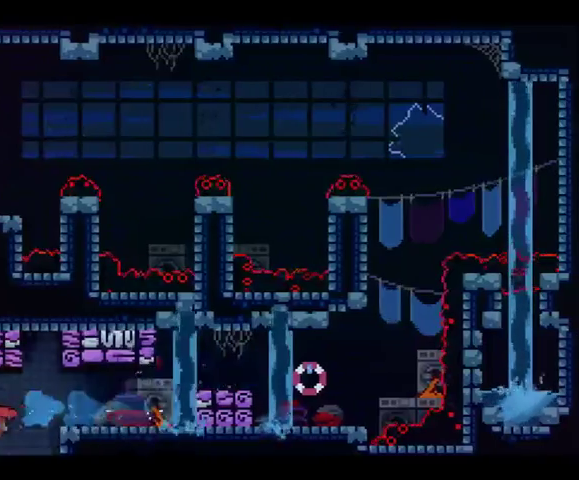
{"buttons": ["DPAD_DOWN"], "left_stick": "center", "right_stick": "center", "button_events": [[33, "DPAD_LEFT", "up"], [67, "DPAD_DOWN", "down"]]}
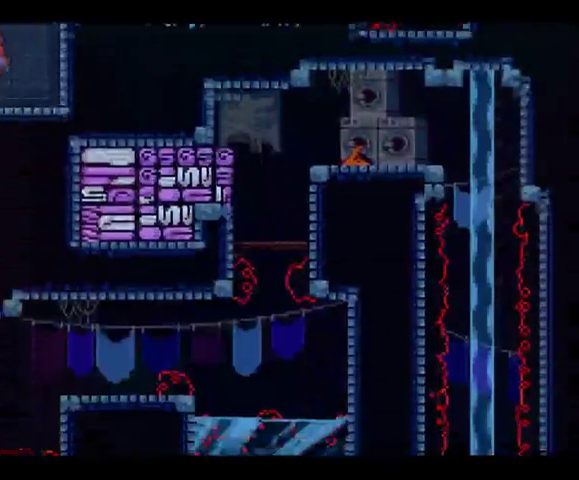
{"buttons": ["DPAD_LEFT"], "left_stick": "left", "right_stick": "center", "button_events": [[467, "DPAD_DOWN", "up"], [500, "DPAD_LEFT", "down"]]}
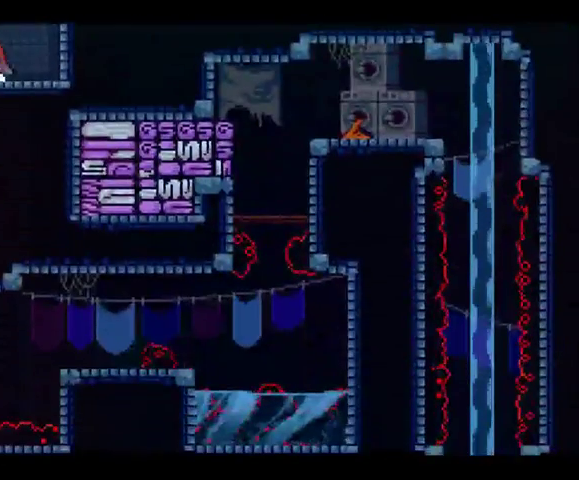
{"buttons": ["DPAD_LEFT"], "left_stick": "up-left", "right_stick": "center", "button_events": [[300, "DPAD_LEFT", "up"], [333, "DPAD_RIGHT", "down"], [467, "DPAD_LEFT", "down"], [467, "DPAD_RIGHT", "up"]]}
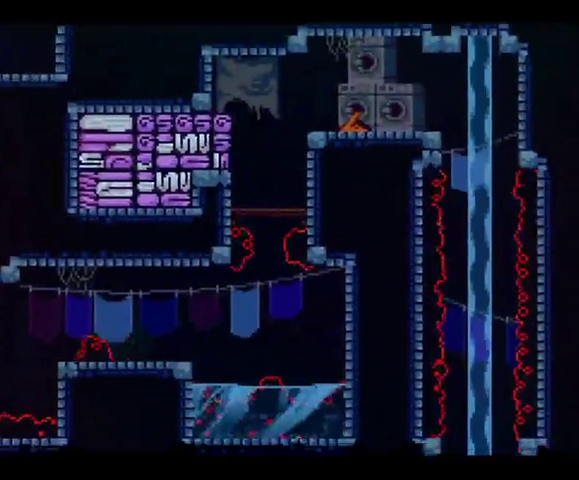
{"buttons": ["DPAD_DOWN"], "left_stick": "center", "right_stick": "center", "button_events": [[200, "DPAD_DOWN", "down"], [200, "DPAD_LEFT", "up"]]}
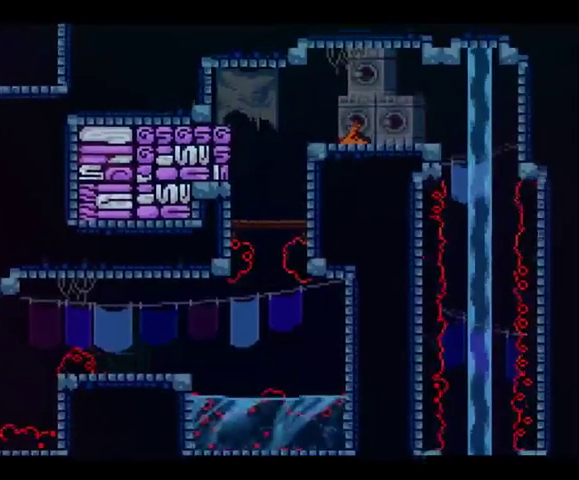
{"buttons": ["DPAD_DOWN"], "left_stick": "center", "right_stick": "center", "button_events": []}
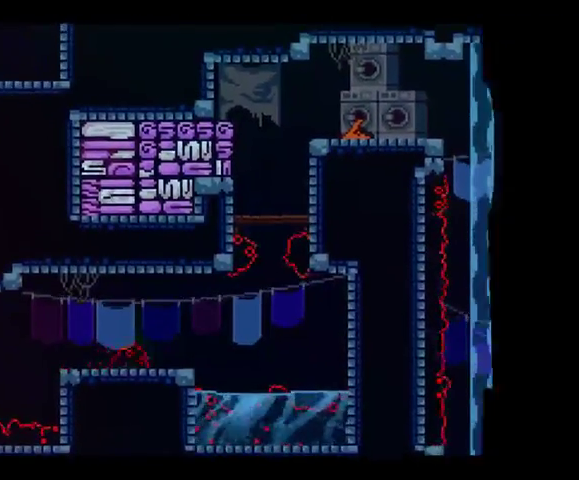
{"buttons": ["DPAD_DOWN"], "left_stick": "center", "right_stick": "center", "button_events": []}
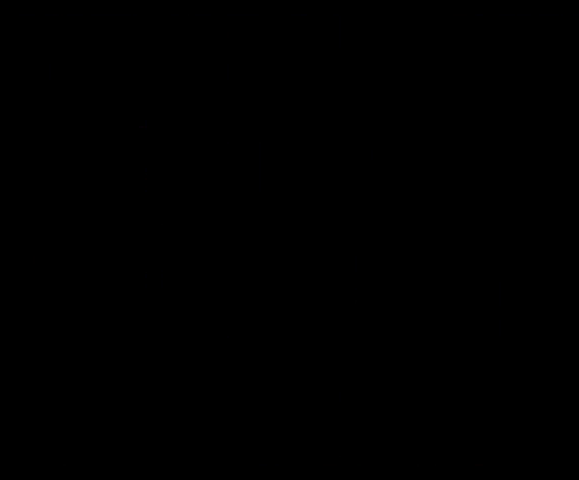
{"buttons": ["DPAD_DOWN"], "left_stick": "center", "right_stick": "center", "button_events": []}
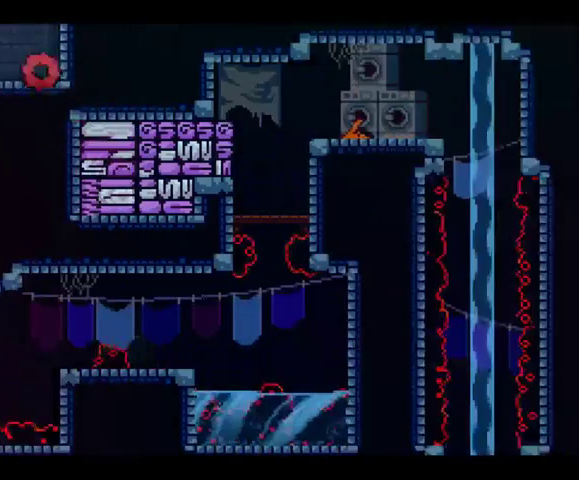
{"buttons": ["DPAD_DOWN"], "left_stick": "center", "right_stick": "center", "button_events": [[133, "DPAD_DOWN", "up"], [167, "DPAD_LEFT", "down"], [433, "DPAD_LEFT", "up"], [467, "DPAD_DOWN", "down"]]}
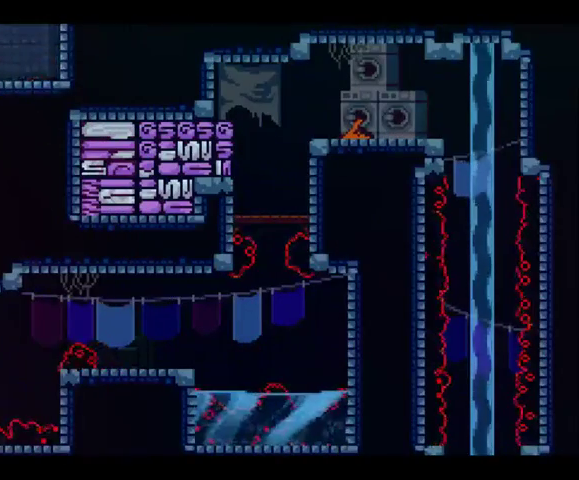
{"buttons": ["DPAD_LEFT"], "left_stick": "left", "right_stick": "center", "button_events": [[133, "DPAD_DOWN", "up"], [133, "DPAD_LEFT", "down"]]}
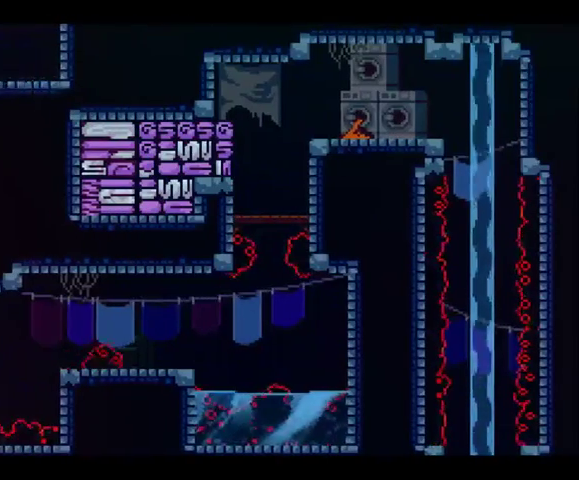
{"buttons": ["DPAD_LEFT"], "left_stick": "left", "right_stick": "center", "button_events": []}
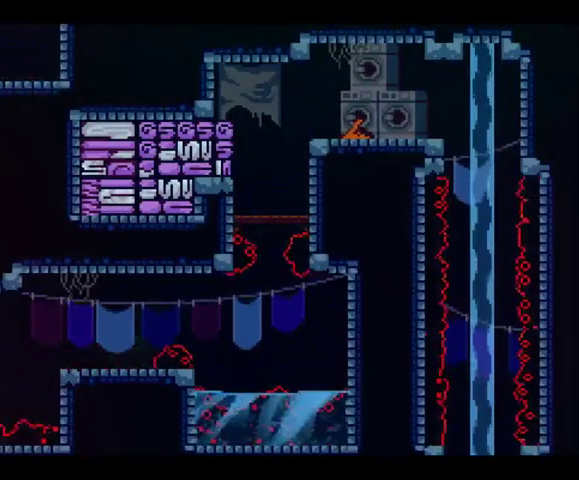
{"buttons": ["DPAD_DOWN", "DPAD_RIGHT"], "left_stick": "right", "right_stick": "center", "button_events": [[267, "DPAD_DOWN", "down"], [267, "DPAD_LEFT", "up"], [300, "A", "down"], [300, "DPAD_RIGHT", "down"], [400, "A", "up"]]}
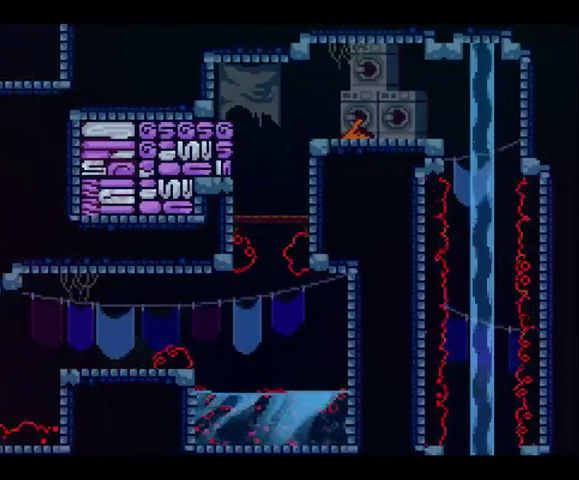
{"buttons": ["DPAD_DOWN"], "left_stick": "center", "right_stick": "center", "button_events": [[33, "DPAD_DOWN", "up"], [67, "DPAD_RIGHT", "up"], [100, "A", "down"], [100, "DPAD_LEFT", "down"], [167, "A", "up"], [433, "DPAD_LEFT", "up"], [467, "DPAD_DOWN", "down"]]}
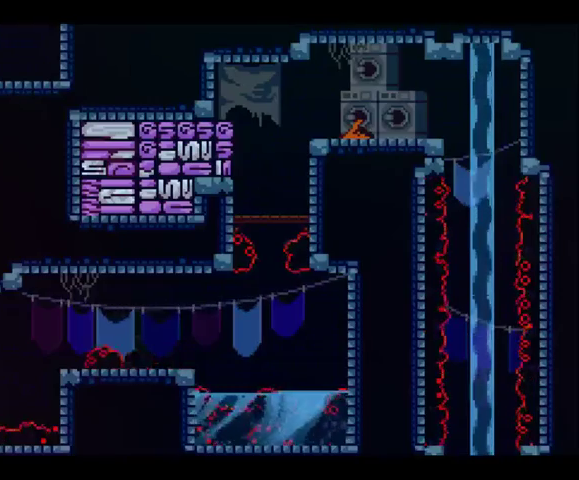
{"buttons": ["DPAD_DOWN", "DPAD_RIGHT"], "left_stick": "right", "right_stick": "center", "button_events": [[500, "DPAD_RIGHT", "down"]]}
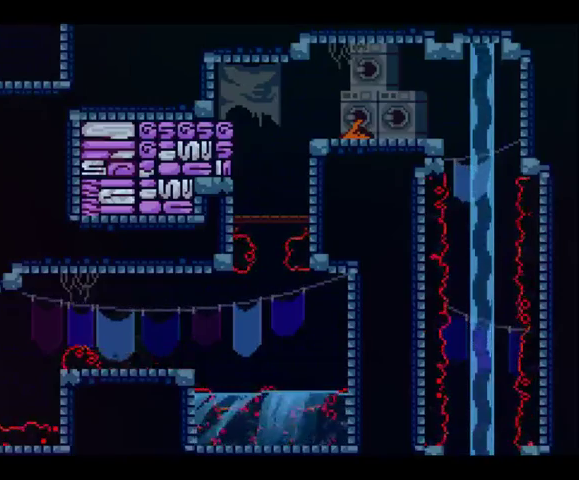
{"buttons": ["X", "DPAD_RIGHT"], "left_stick": "up-right", "right_stick": "center", "button_events": [[200, "A", "down"], [333, "A", "up"], [367, "DPAD_DOWN", "up"], [500, "X", "down"]]}
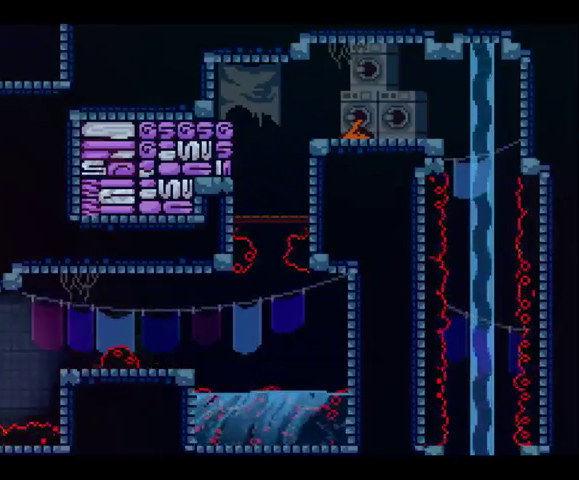
{"buttons": ["DPAD_DOWN"], "left_stick": "center", "right_stick": "center", "button_events": [[100, "X", "up"], [367, "DPAD_DOWN", "down"], [400, "DPAD_RIGHT", "up"]]}
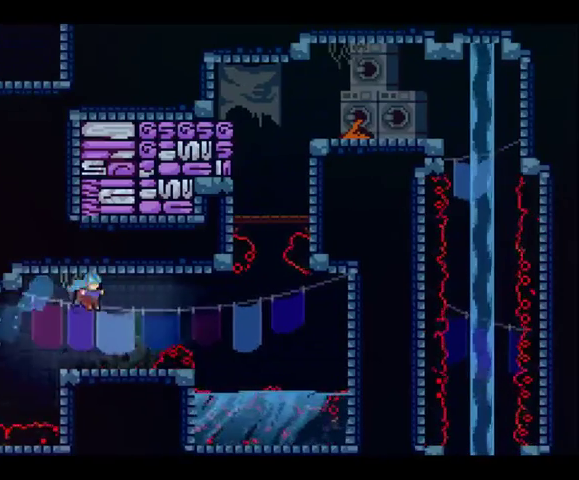
{"buttons": ["A", "DPAD_DOWN"], "left_stick": "center", "right_stick": "center", "button_events": [[500, "A", "down"]]}
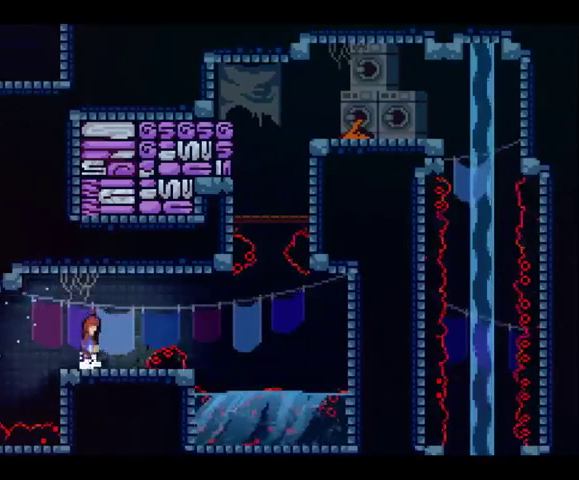
{"buttons": ["DPAD_DOWN"], "left_stick": "center", "right_stick": "center", "button_events": [[33, "DPAD_RIGHT", "down"], [167, "A", "up"], [333, "DPAD_RIGHT", "up"]]}
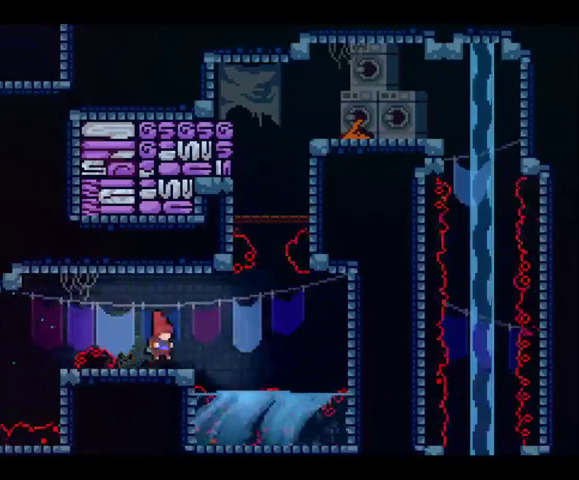
{"buttons": ["X", "DPAD_UP"], "left_stick": "up", "right_stick": "center", "button_events": [[33, "DPAD_RIGHT", "down"], [200, "A", "down"], [400, "A", "up"], [433, "DPAD_DOWN", "up"], [467, "DPAD_UP", "down"], [500, "DPAD_RIGHT", "up"], [500, "X", "down"]]}
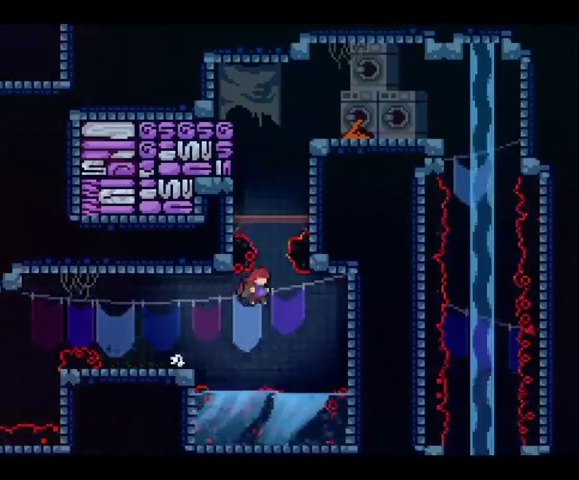
{"buttons": ["DPAD_DOWN"], "left_stick": "center", "right_stick": "center", "button_events": [[200, "X", "up"], [367, "DPAD_DOWN", "down"], [367, "DPAD_UP", "up"]]}
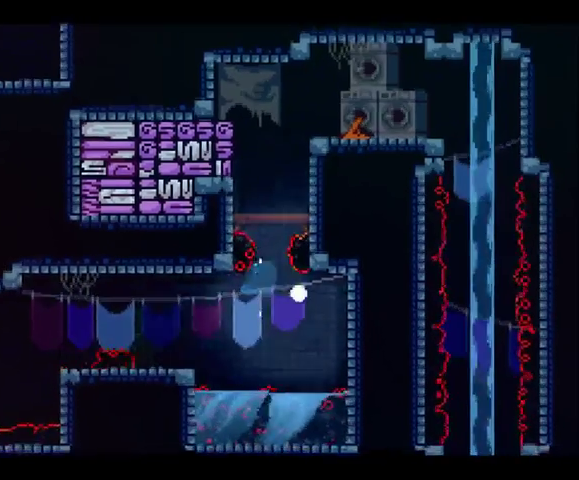
{"buttons": ["DPAD_DOWN"], "left_stick": "center", "right_stick": "center", "button_events": []}
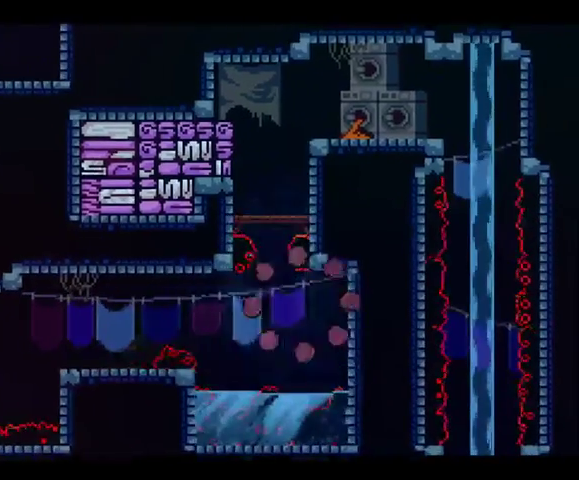
{"buttons": ["DPAD_DOWN"], "left_stick": "center", "right_stick": "center", "button_events": []}
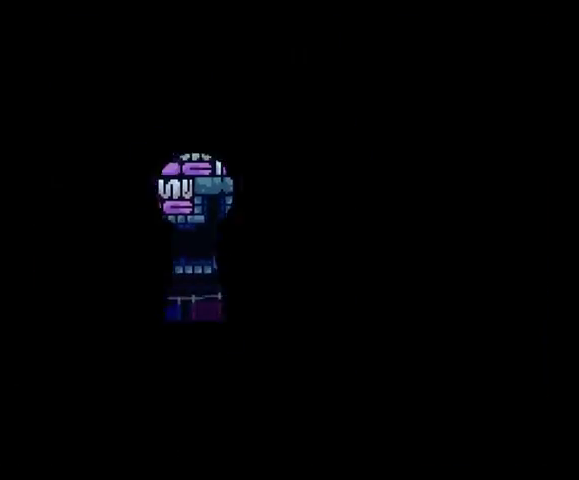
{"buttons": ["DPAD_DOWN"], "left_stick": "center", "right_stick": "center", "button_events": []}
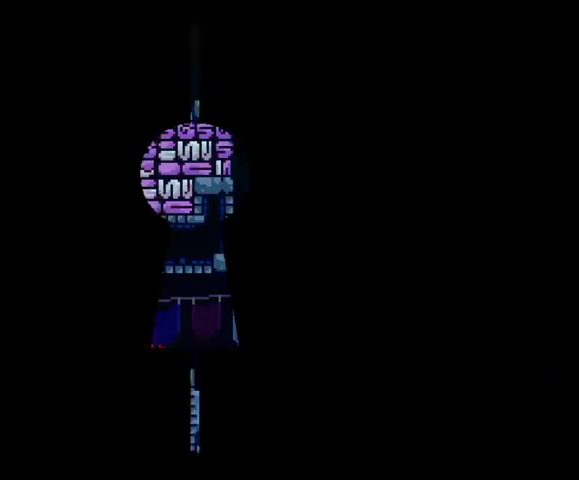
{"buttons": ["DPAD_LEFT"], "left_stick": "left", "right_stick": "center", "button_events": [[133, "DPAD_DOWN", "up"], [133, "DPAD_LEFT", "down"]]}
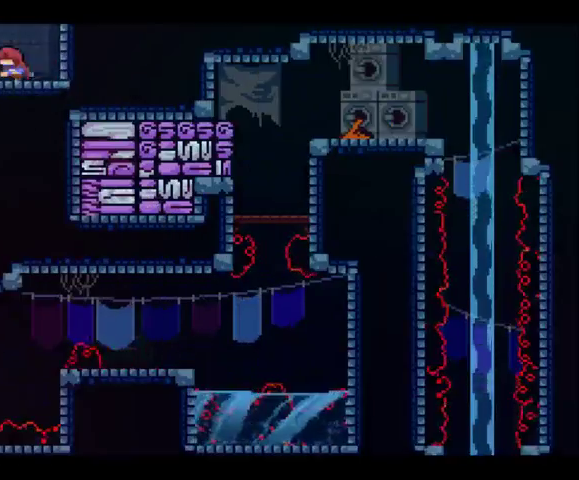
{"buttons": ["DPAD_LEFT"], "left_stick": "left", "right_stick": "center", "button_events": [[367, "DPAD_LEFT", "up"], [500, "DPAD_LEFT", "down"]]}
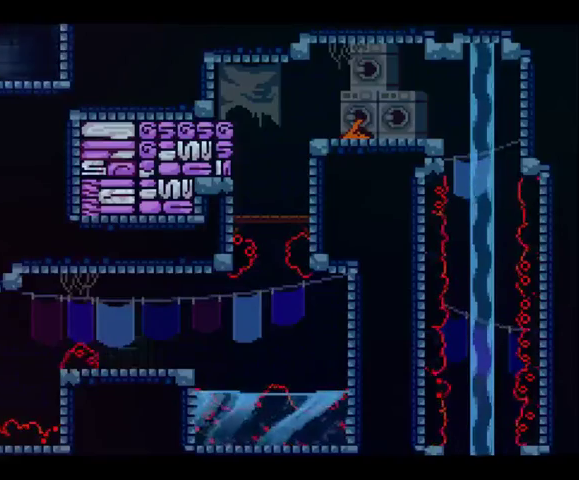
{"buttons": ["DPAD_LEFT"], "left_stick": "left", "right_stick": "center", "button_events": []}